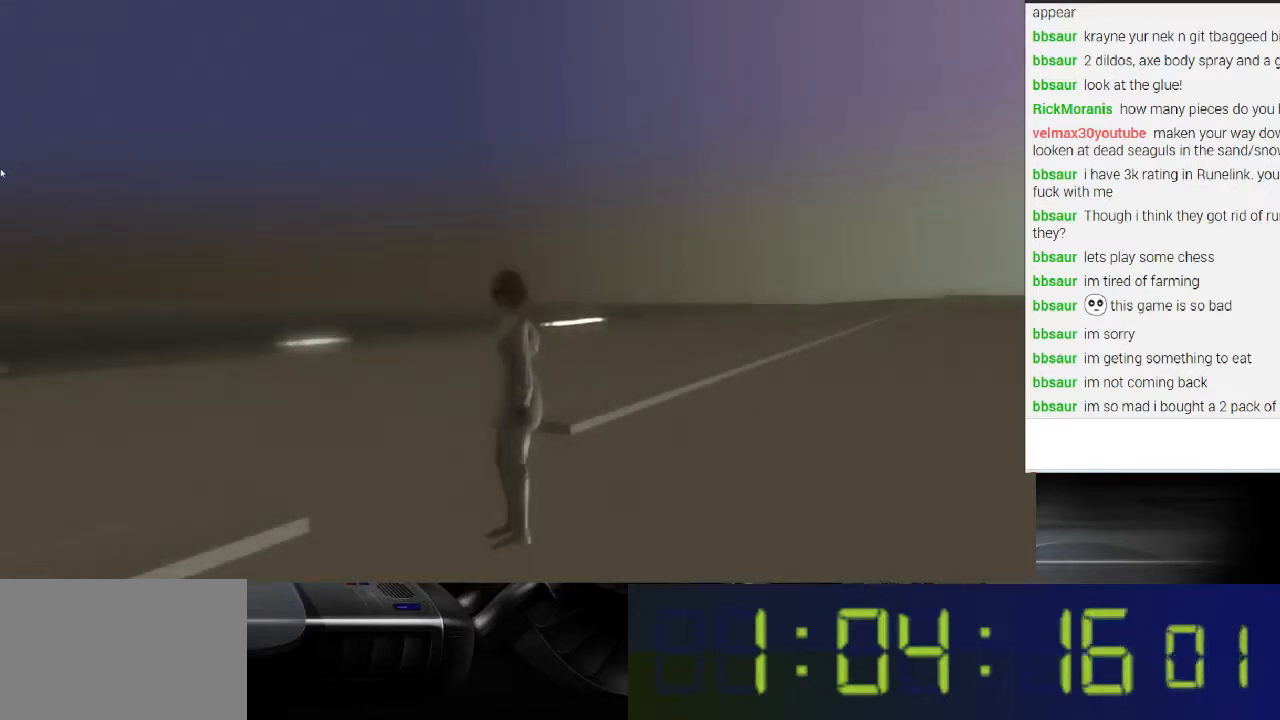
Gameplay with a controller (Xbox layout); each line is a JSON object with the inputs held at the frame after it. "events" lists button and stick changes between this image and that frame as [ms after this image, input, new state], when the widget could be followed in between. Not read: L3 R3.
{"buttons": [], "left_stick": "center", "right_stick": "left", "events": [[333, "right_stick", "up-left"], [467, "right_stick", "left"]]}
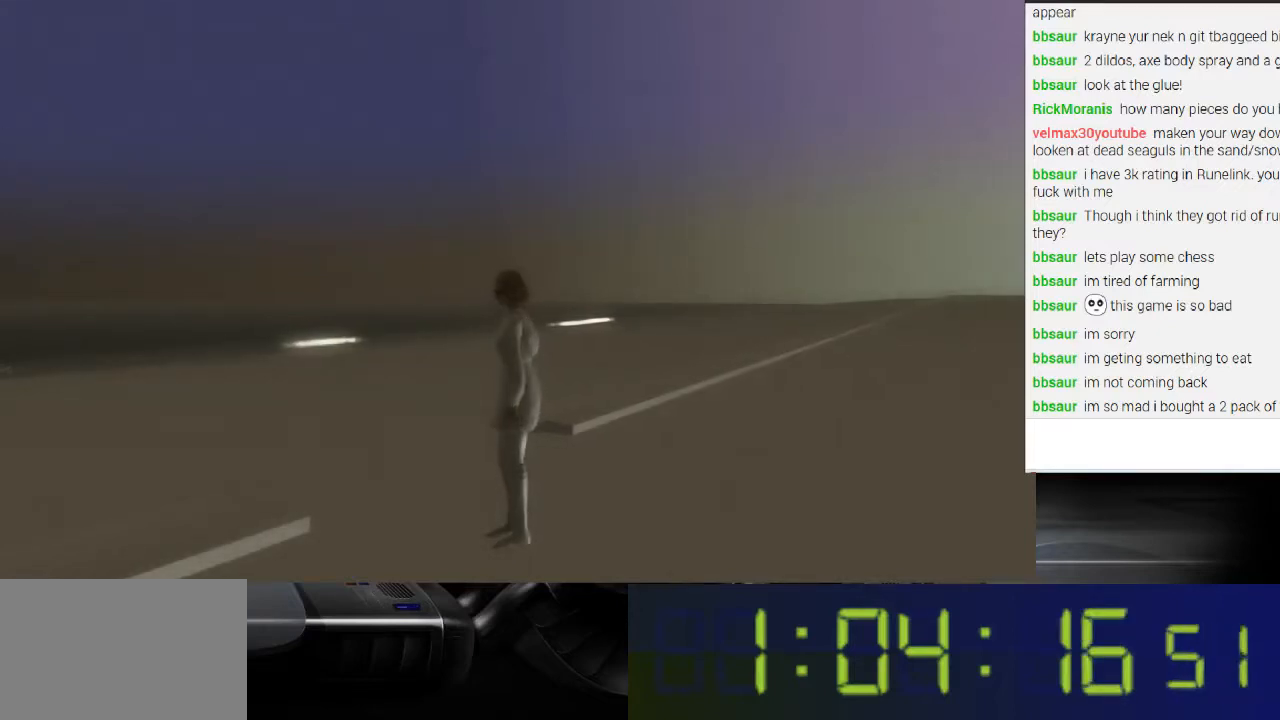
{"buttons": [], "left_stick": "center", "right_stick": "left", "events": []}
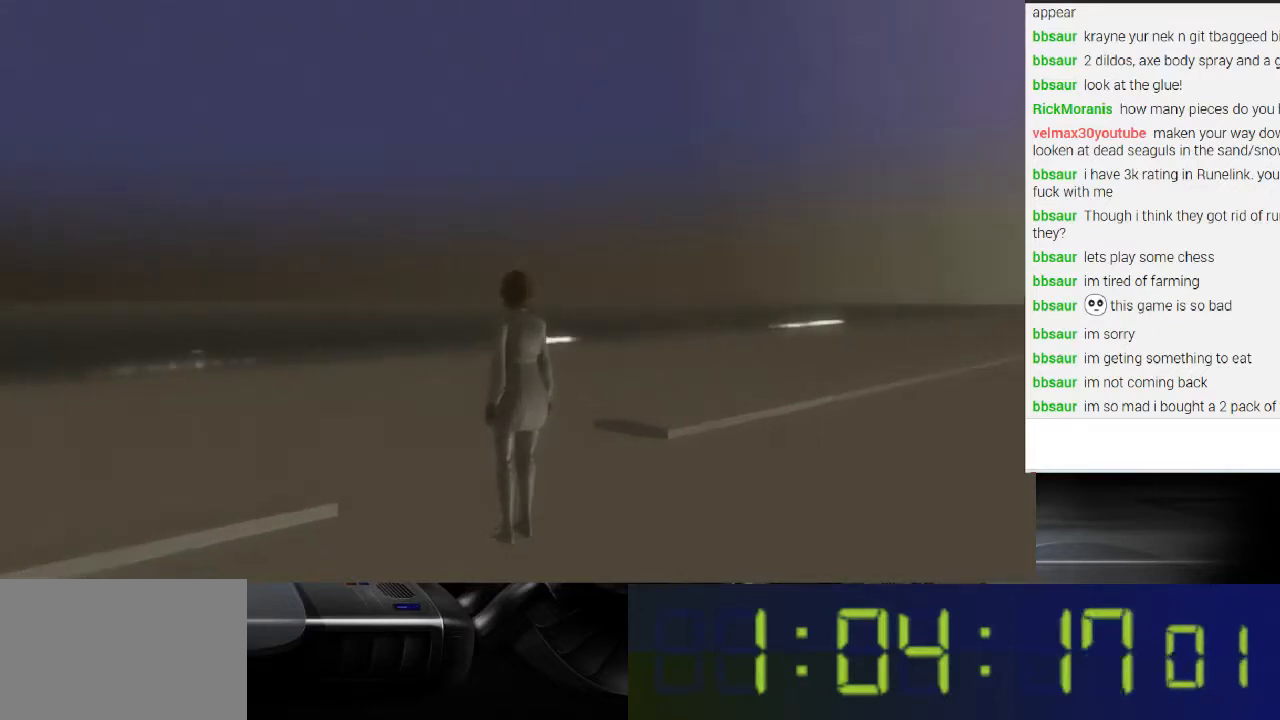
{"buttons": [], "left_stick": "center", "right_stick": "left", "events": []}
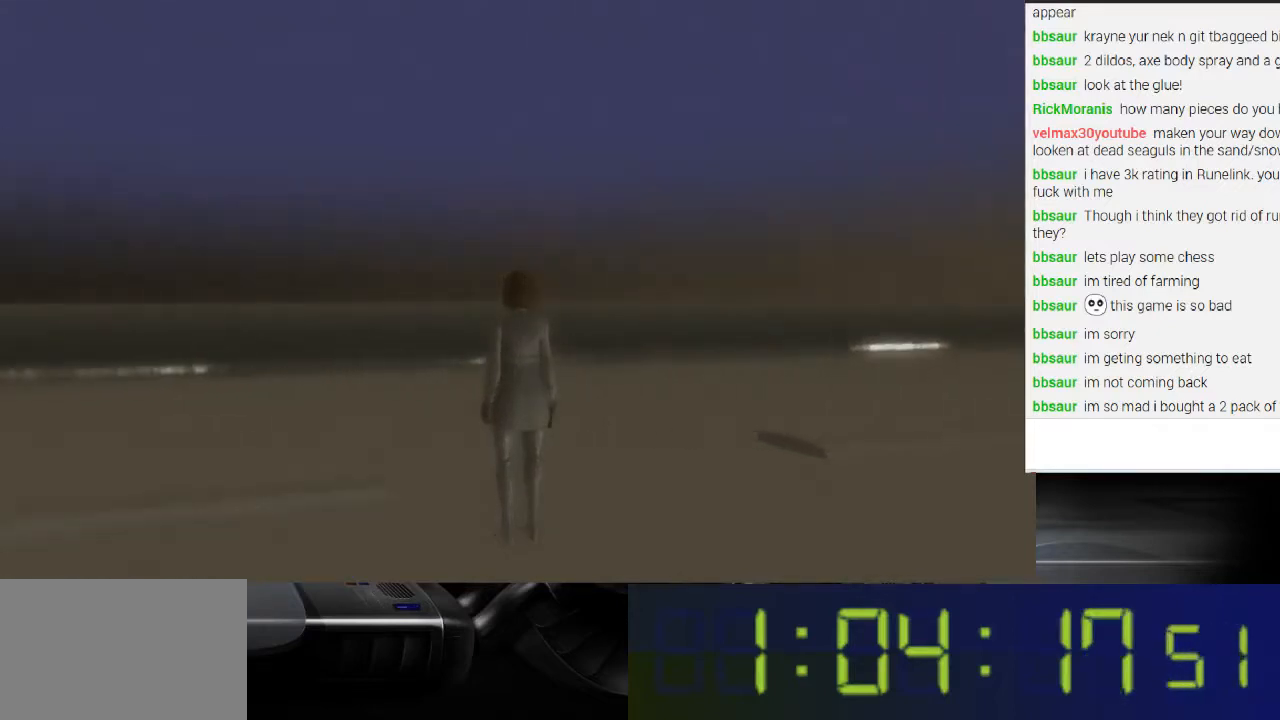
{"buttons": [], "left_stick": "left", "right_stick": "left", "events": [[433, "left_stick", "left"]]}
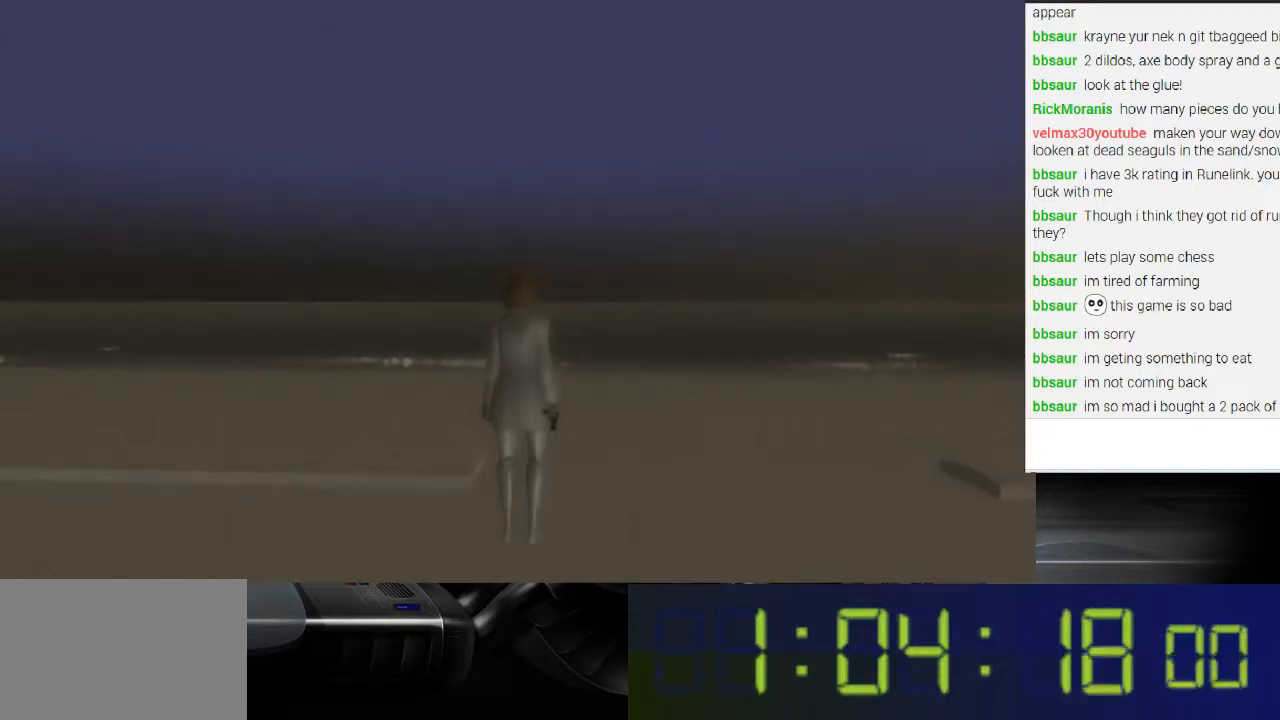
{"buttons": [], "left_stick": "down", "right_stick": "center", "events": [[133, "left_stick", "center"], [333, "left_stick", "down"], [467, "right_stick", "center"]]}
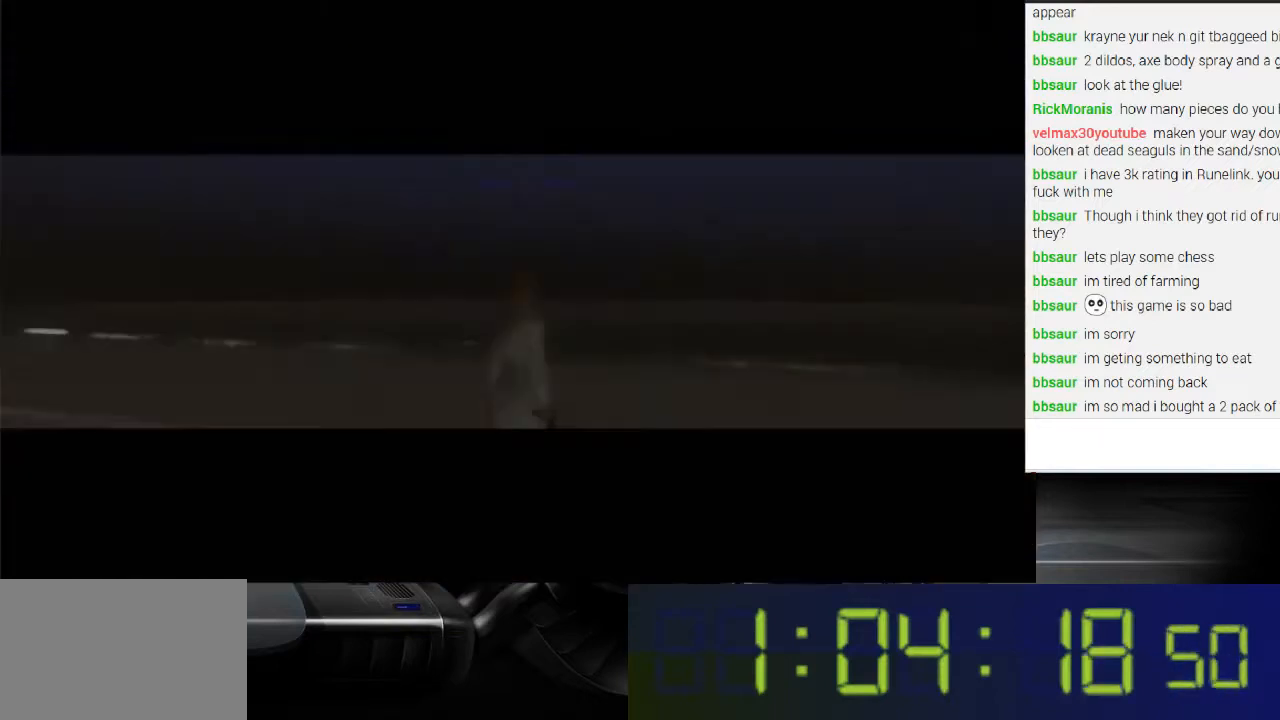
{"buttons": [], "left_stick": "center", "right_stick": "center", "events": [[267, "left_stick", "center"]]}
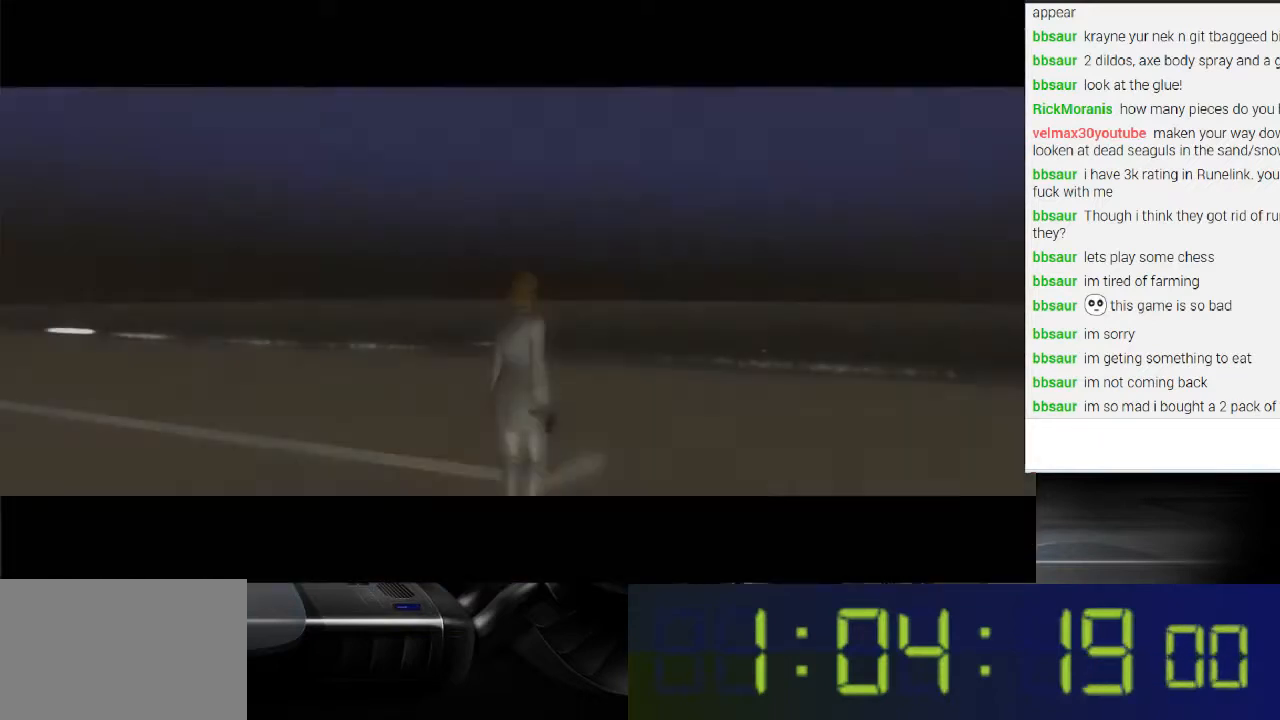
{"buttons": [], "left_stick": "center", "right_stick": "center", "events": []}
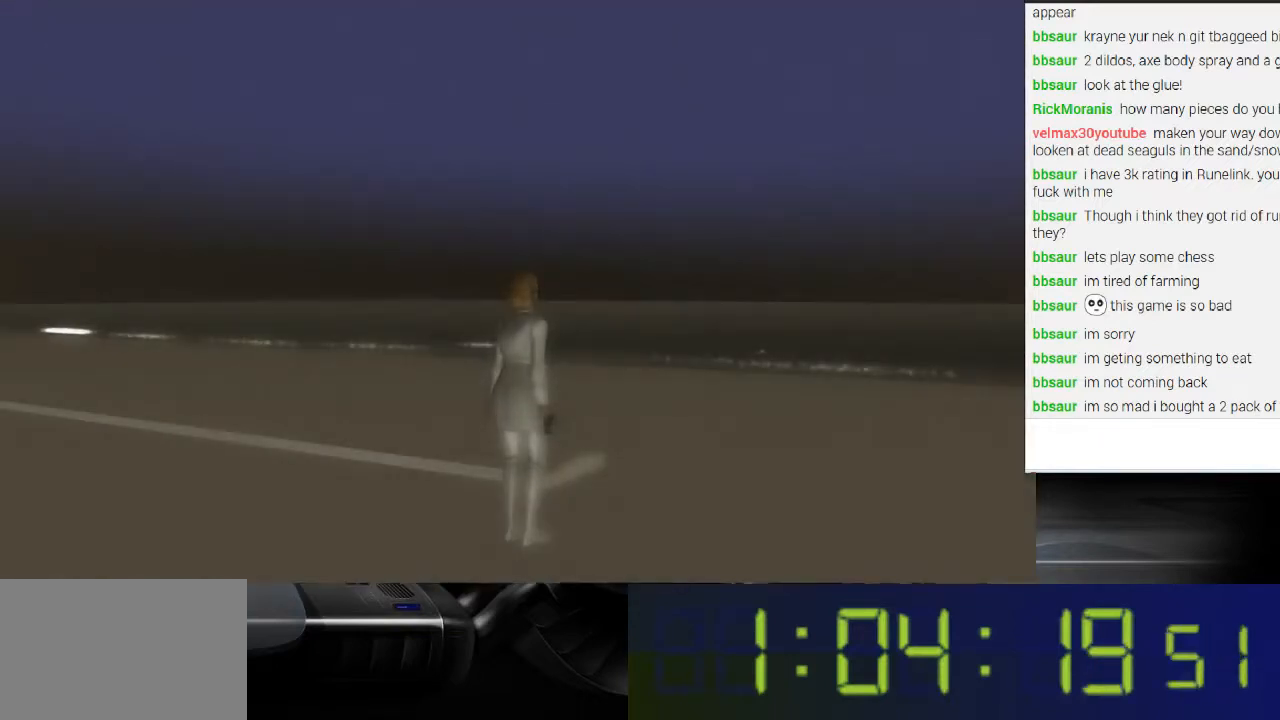
{"buttons": [], "left_stick": "center", "right_stick": "center", "events": []}
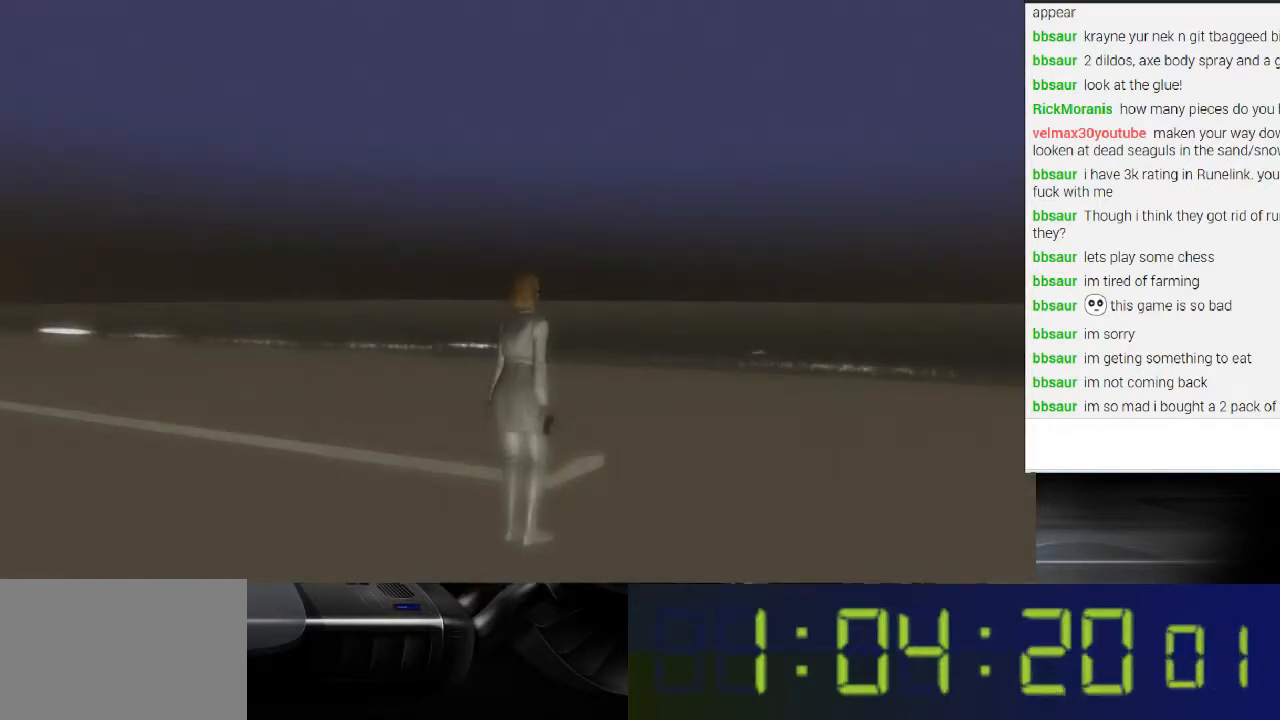
{"buttons": [], "left_stick": "center", "right_stick": "left", "events": [[333, "right_stick", "left"]]}
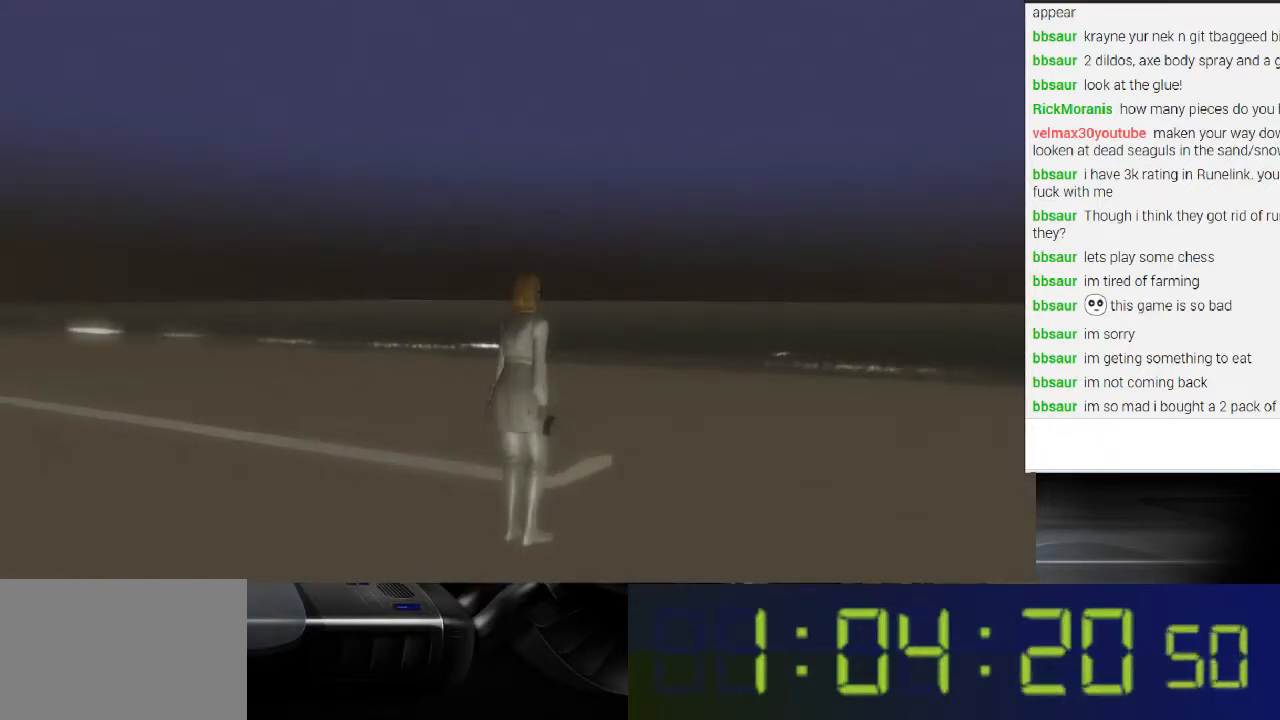
{"buttons": [], "left_stick": "center", "right_stick": "left", "events": []}
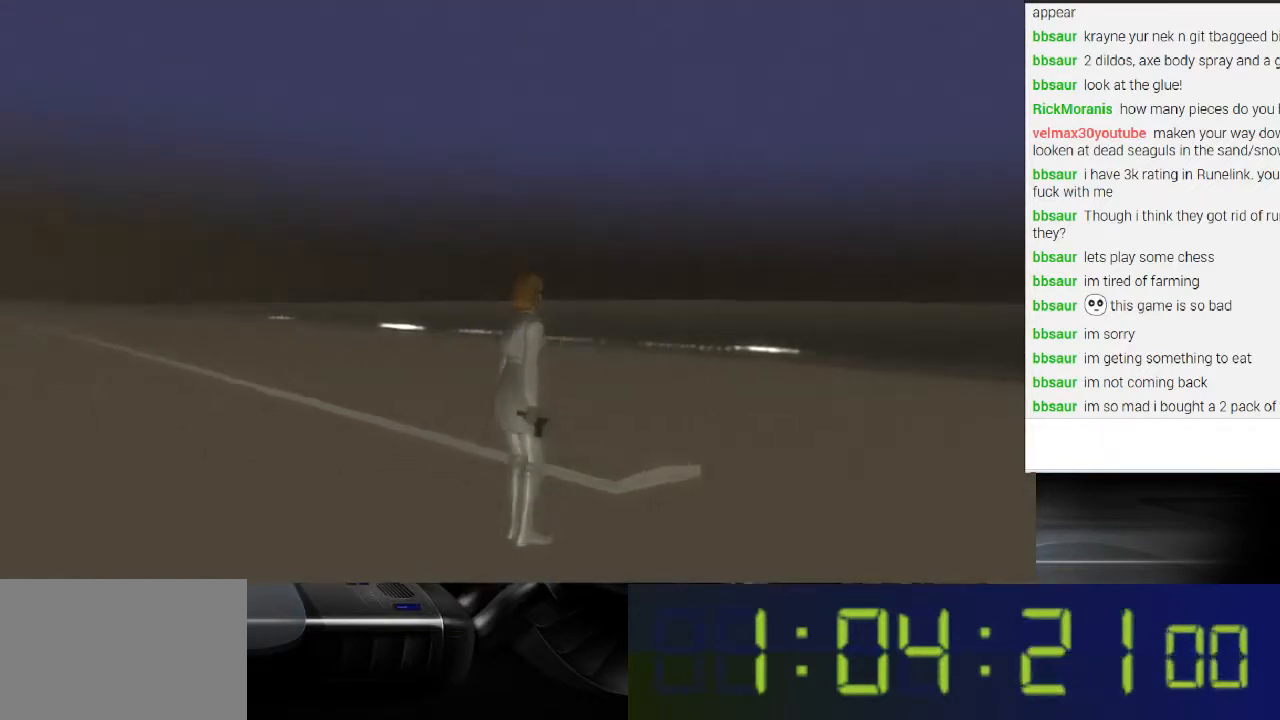
{"buttons": [], "left_stick": "up-left", "right_stick": "left", "events": [[267, "left_stick", "up-left"]]}
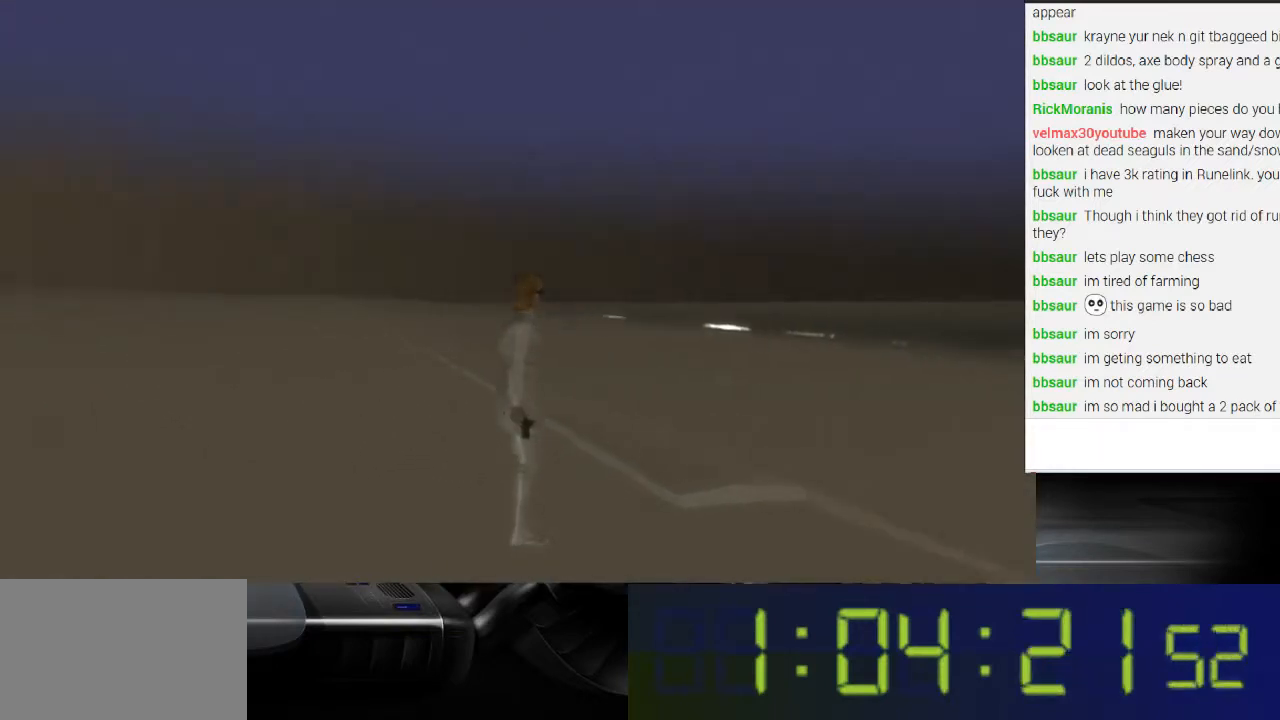
{"buttons": [], "left_stick": "up", "right_stick": "center", "events": [[167, "right_stick", "center"], [400, "left_stick", "up"]]}
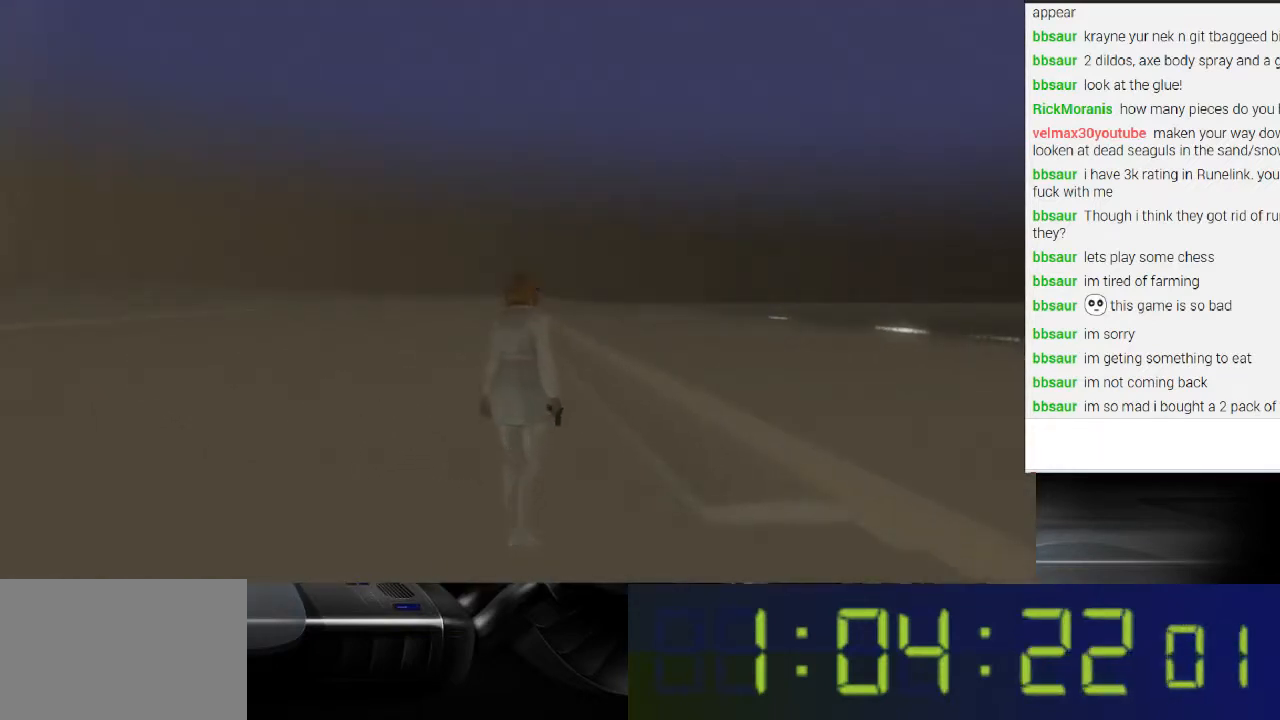
{"buttons": [], "left_stick": "up", "right_stick": "center", "events": []}
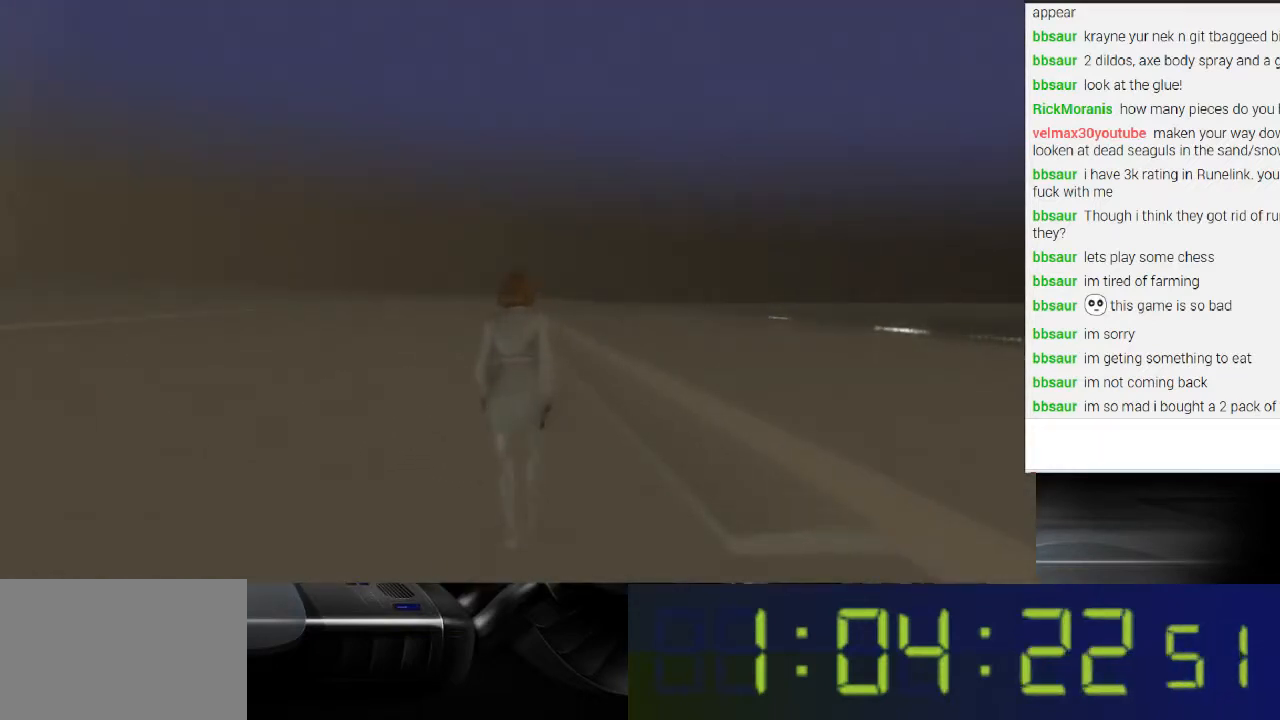
{"buttons": [], "left_stick": "up", "right_stick": "left", "events": [[33, "left_stick", "up-left"], [200, "left_stick", "up"], [233, "right_stick", "left"]]}
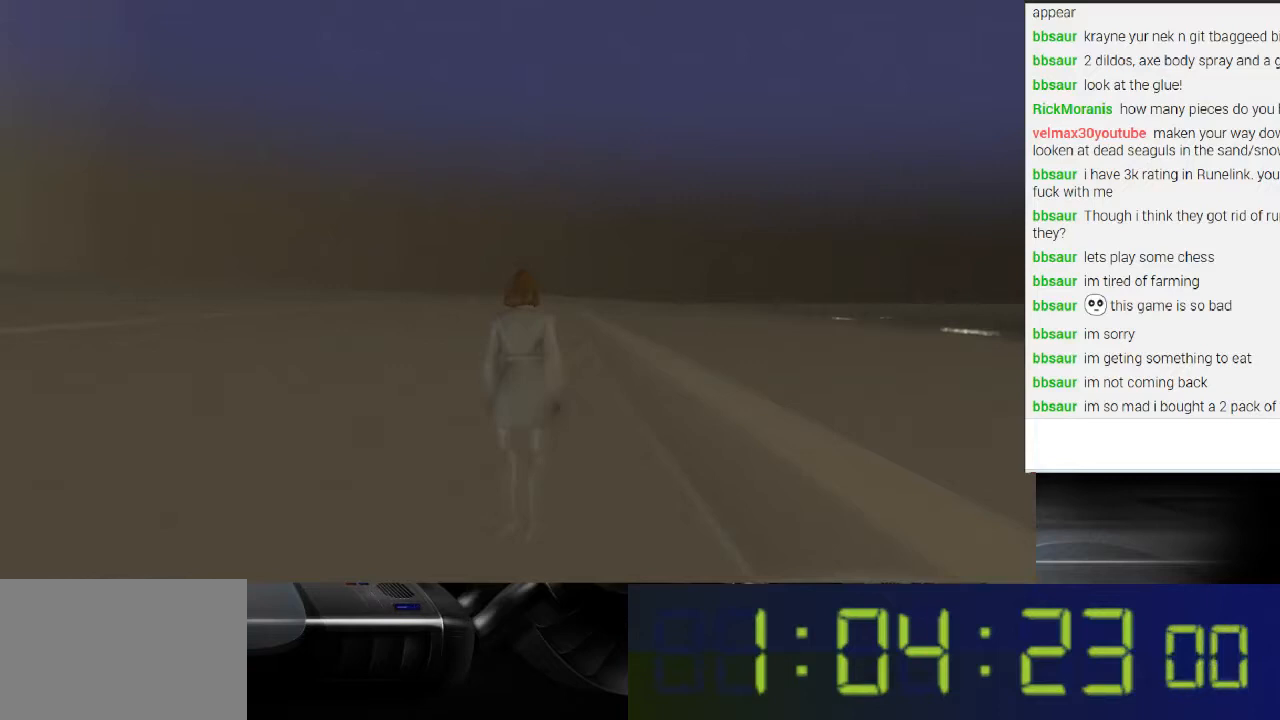
{"buttons": [], "left_stick": "center", "right_stick": "left", "events": [[233, "left_stick", "center"]]}
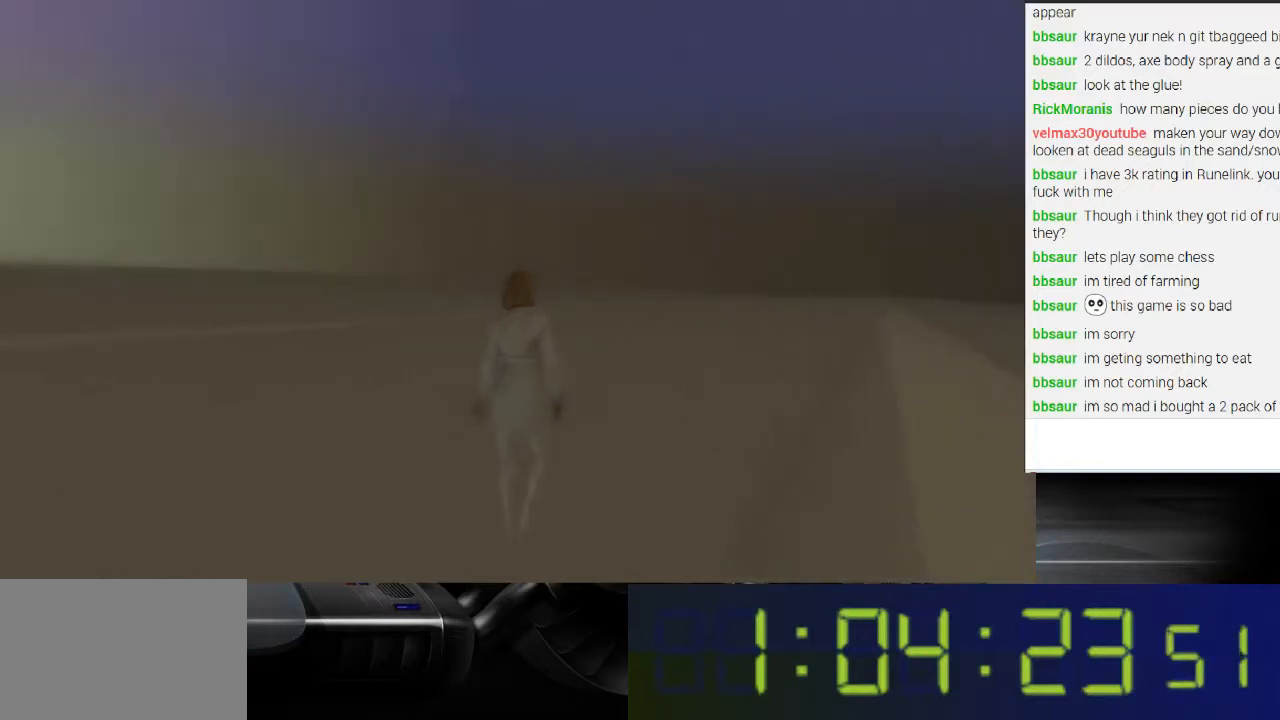
{"buttons": [], "left_stick": "up", "right_stick": "center", "events": [[33, "right_stick", "center"], [367, "left_stick", "up"]]}
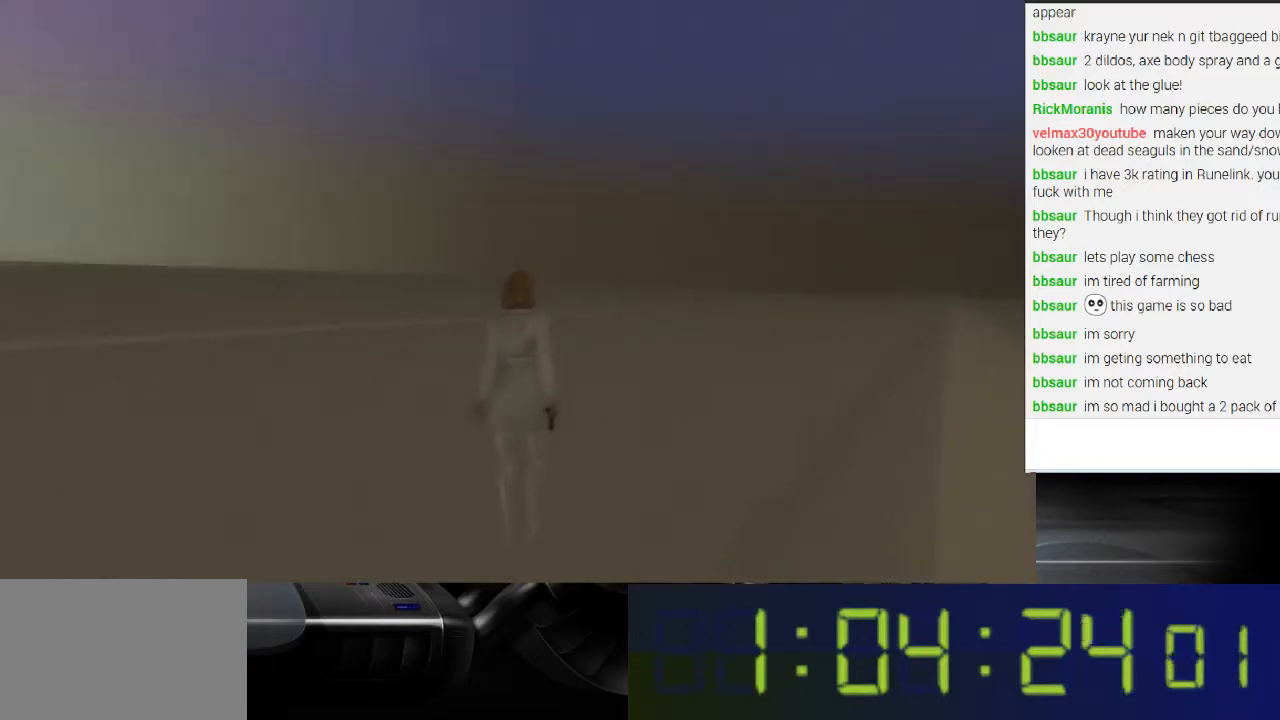
{"buttons": [], "left_stick": "center", "right_stick": "center", "events": [[133, "left_stick", "center"]]}
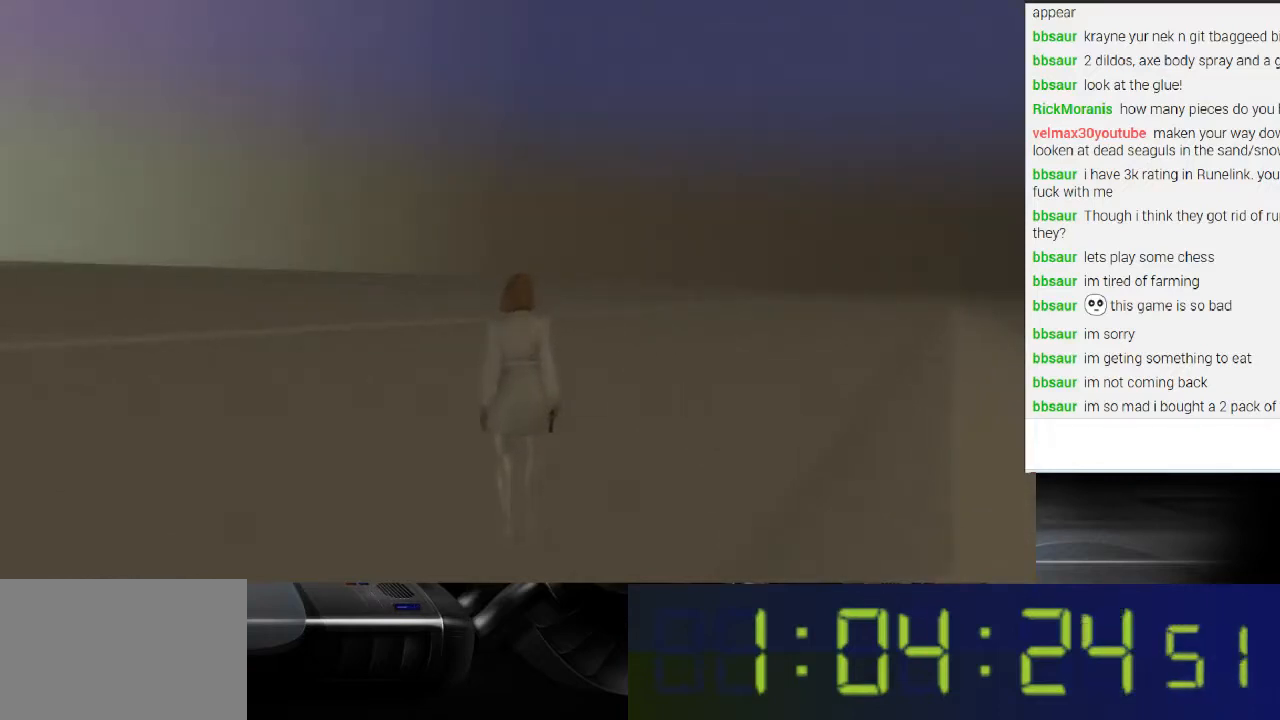
{"buttons": ["L1"], "left_stick": "center", "right_stick": "center", "events": [[267, "L1", "down"]]}
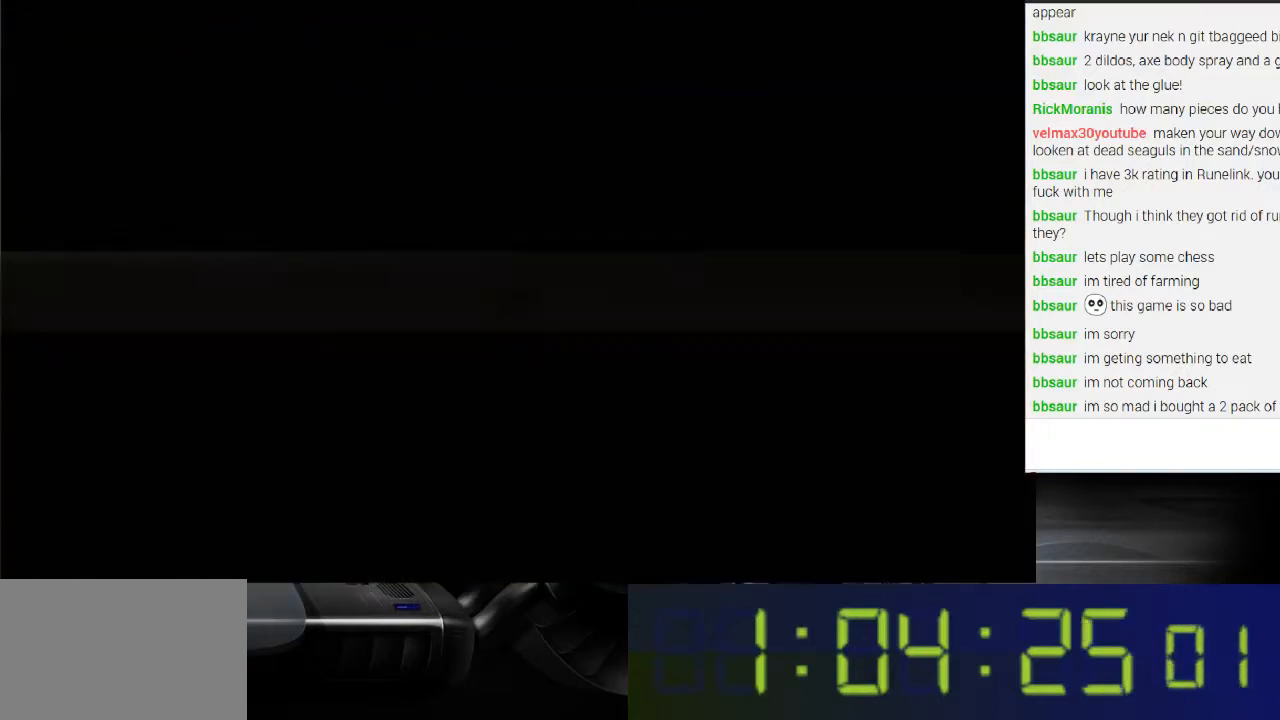
{"buttons": [], "left_stick": "center", "right_stick": "center", "events": [[267, "L1", "up"]]}
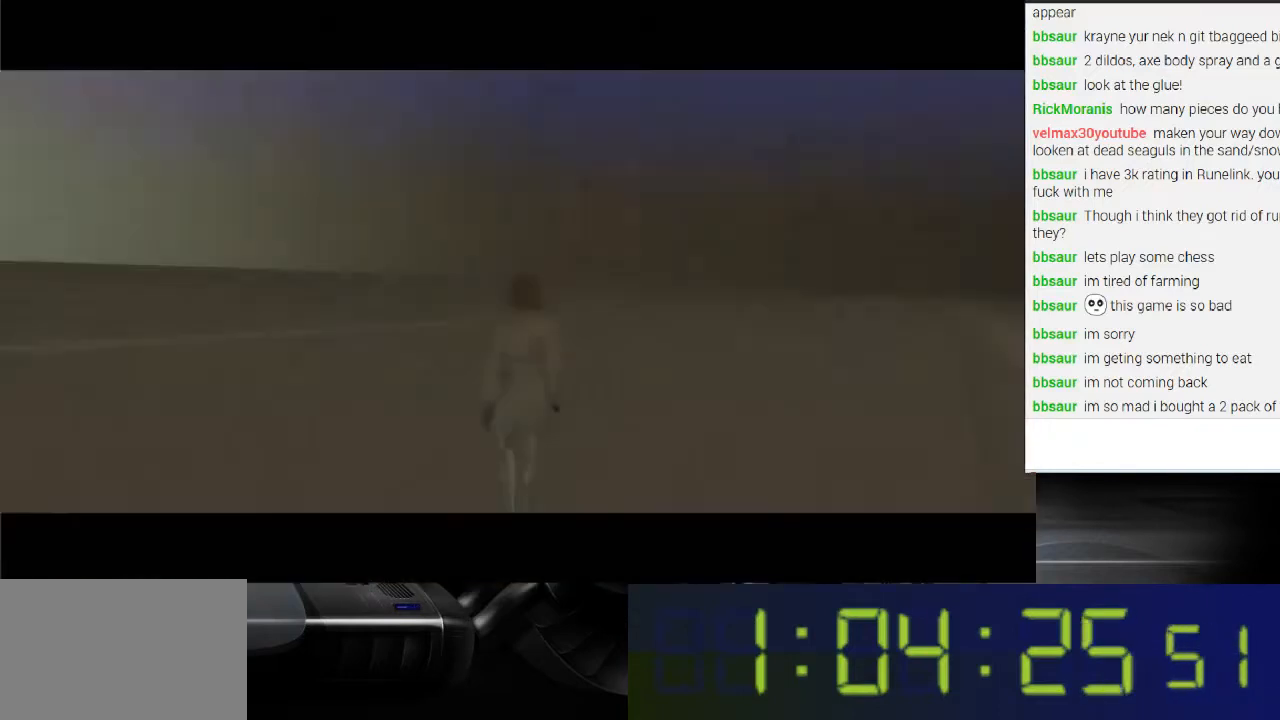
{"buttons": ["R1"], "left_stick": "center", "right_stick": "center", "events": [[500, "R1", "down"]]}
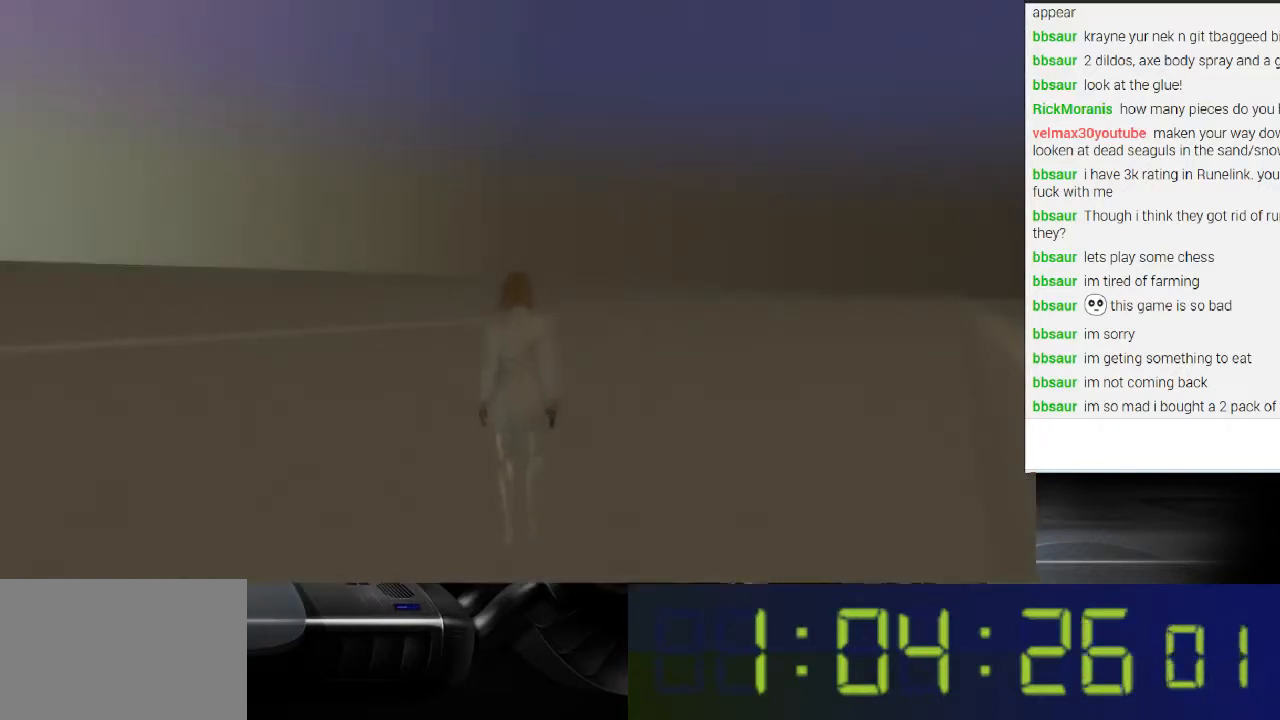
{"buttons": ["R1"], "left_stick": "center", "right_stick": "center", "events": []}
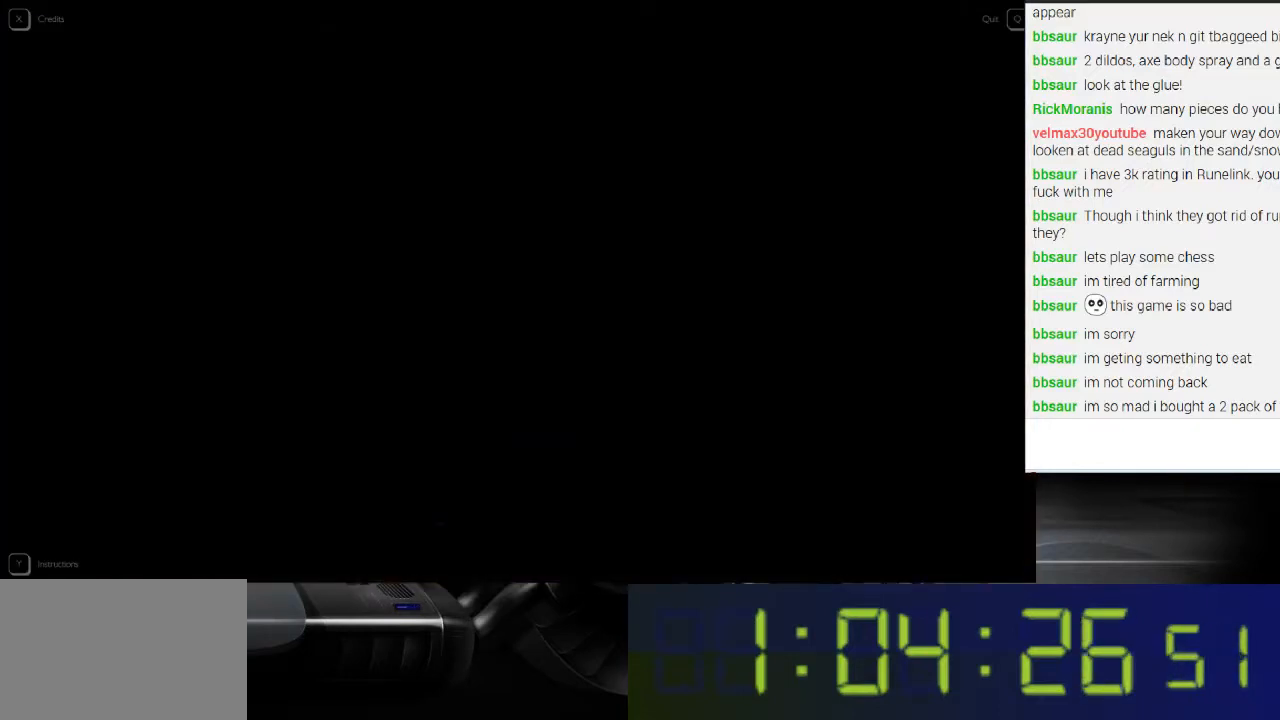
{"buttons": ["R1"], "left_stick": "center", "right_stick": "left", "events": [[333, "right_stick", "left"]]}